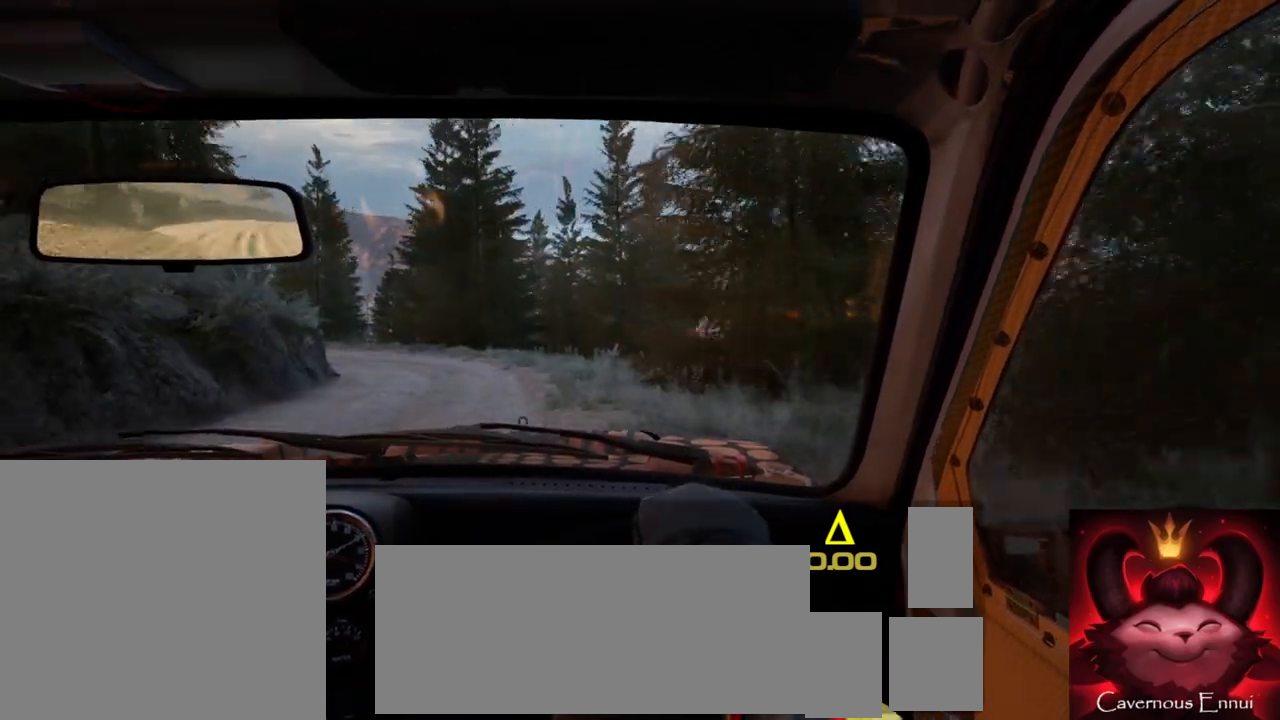
Gameplay with a controller (Xbox layout); each line is a JSON object with the inputs held at the frame after it. "events" lists button and stick changes between this image and that frame as [ms after this image, input, new state], when the widget could be followed in between.
{"buttons": [], "left_stick": "left", "right_stick": "up", "events": [[100, "left_stick", "left"], [333, "left_stick", "center"], [467, "left_stick", "left"]]}
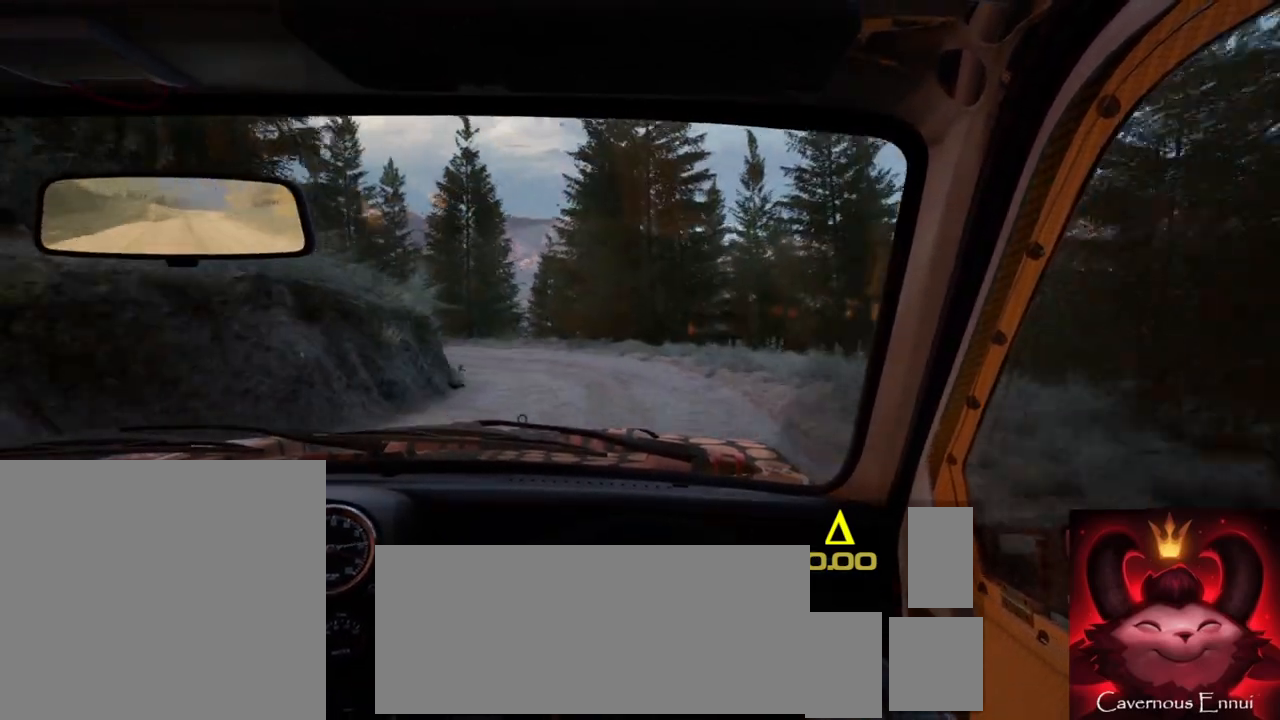
{"buttons": [], "left_stick": "left", "right_stick": "center", "events": [[133, "left_stick", "center"], [133, "right_stick", "center"], [217, "L2", "down"], [217, "left_stick", "left"], [367, "L2", "up"]]}
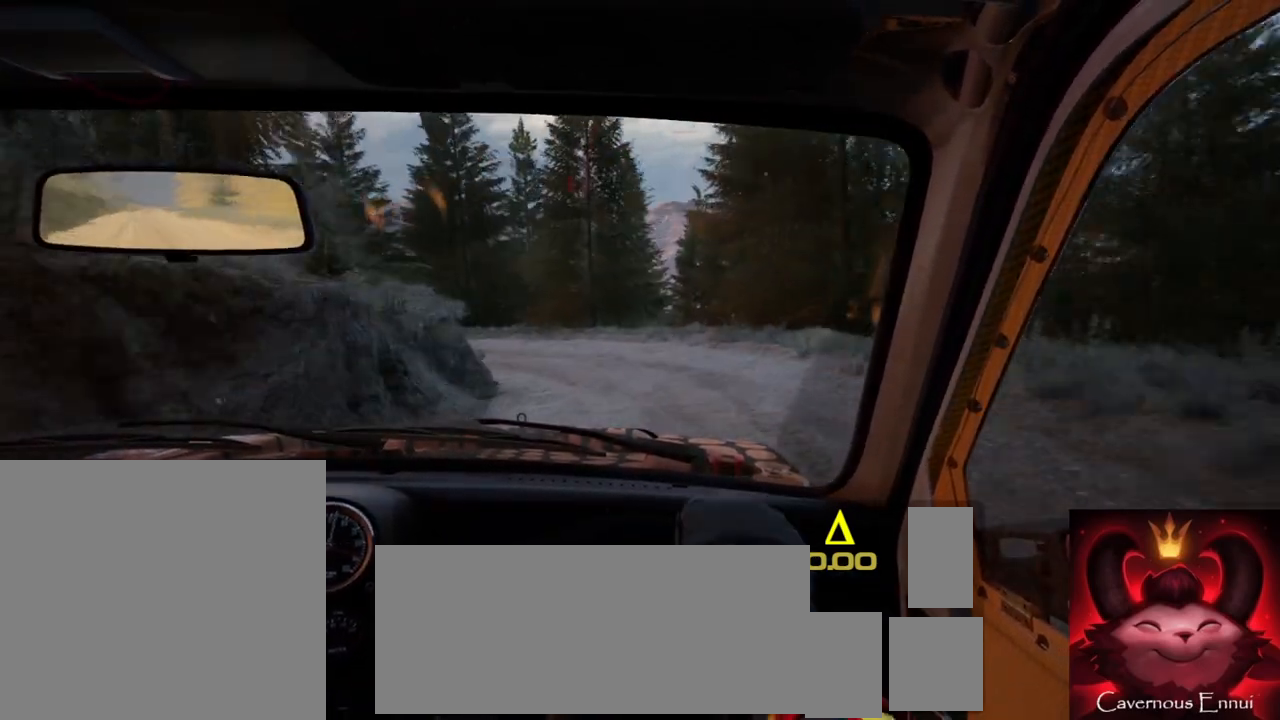
{"buttons": [], "left_stick": "left", "right_stick": "center", "events": [[250, "left_stick", "center"], [267, "right_stick", "up"], [417, "left_stick", "left"], [433, "right_stick", "center"]]}
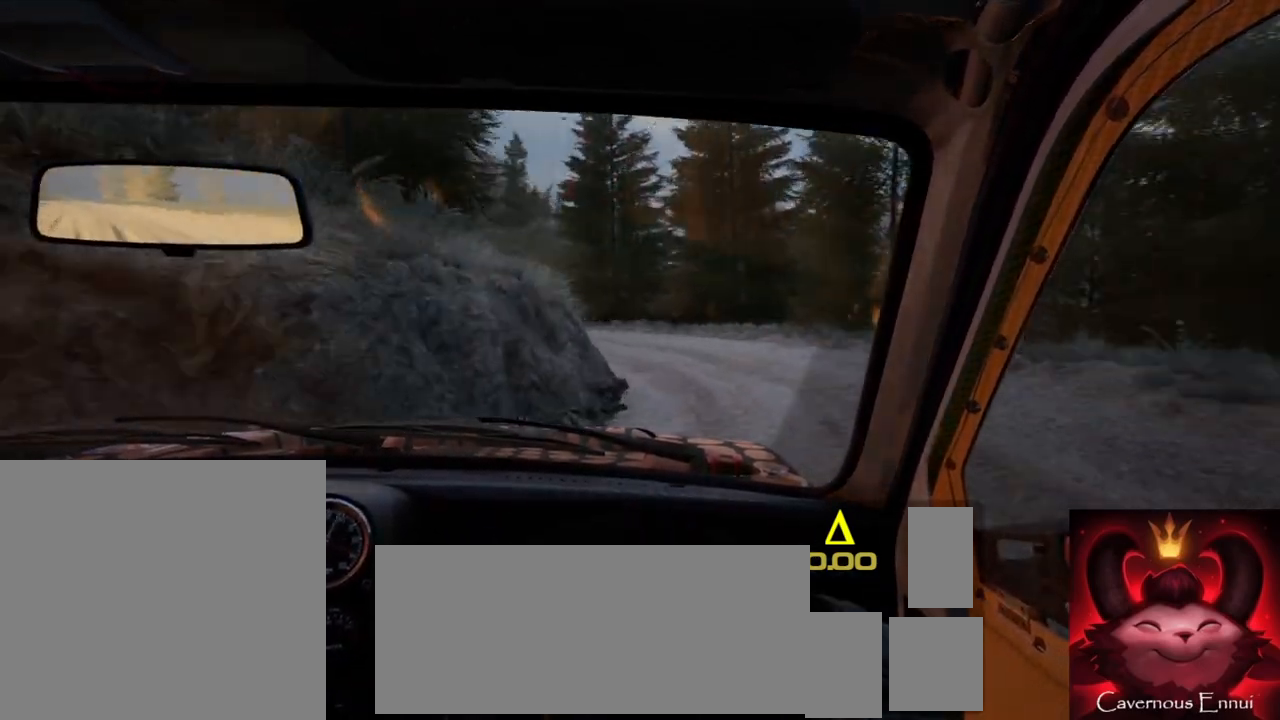
{"buttons": [], "left_stick": "right", "right_stick": "center", "events": [[67, "left_stick", "center"], [167, "right_stick", "up"], [367, "left_stick", "right"], [467, "right_stick", "center"]]}
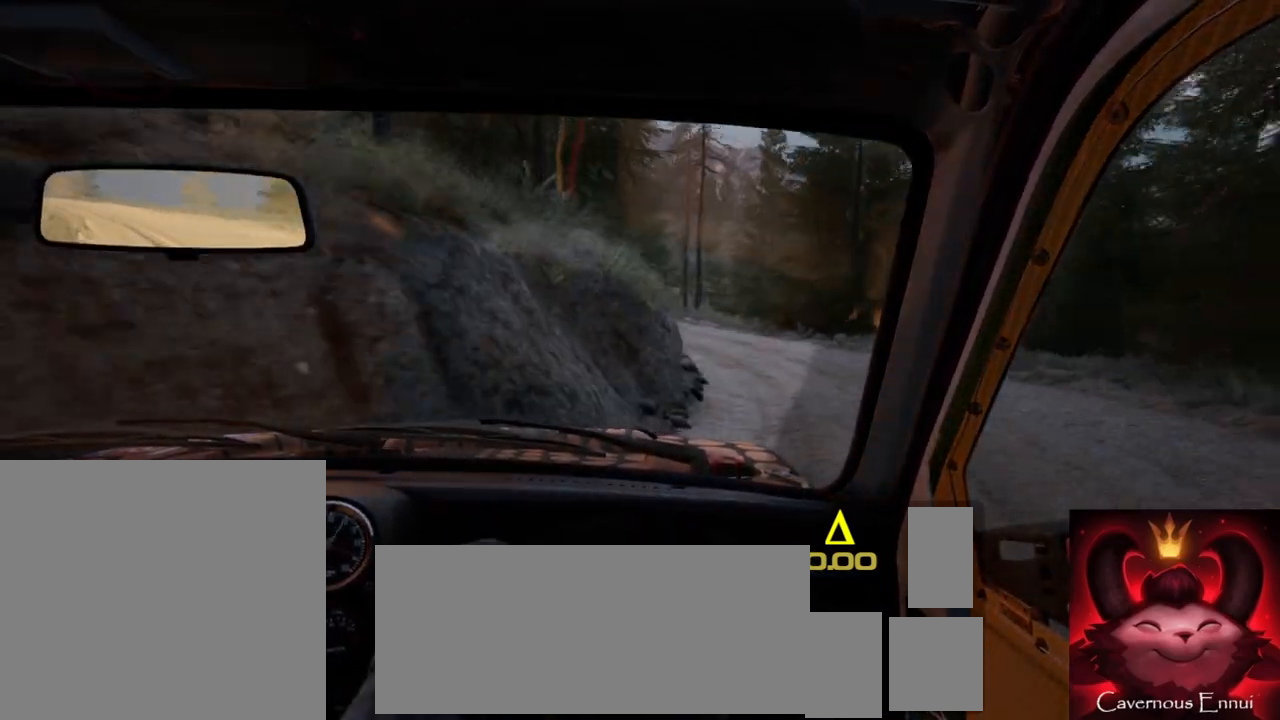
{"buttons": [], "left_stick": "left", "right_stick": "up", "events": [[200, "right_stick", "up"], [233, "left_stick", "center"], [350, "left_stick", "left"]]}
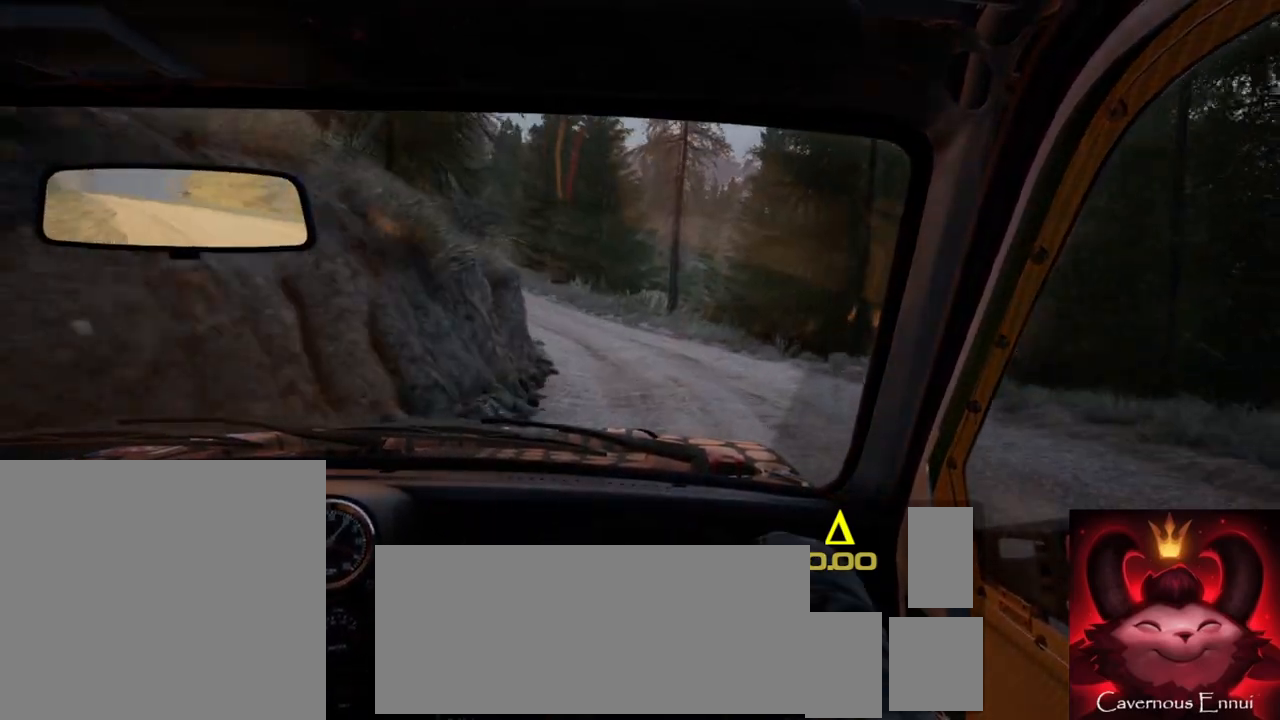
{"buttons": [], "left_stick": "left", "right_stick": "up", "events": [[50, "left_stick", "center"], [217, "left_stick", "left"]]}
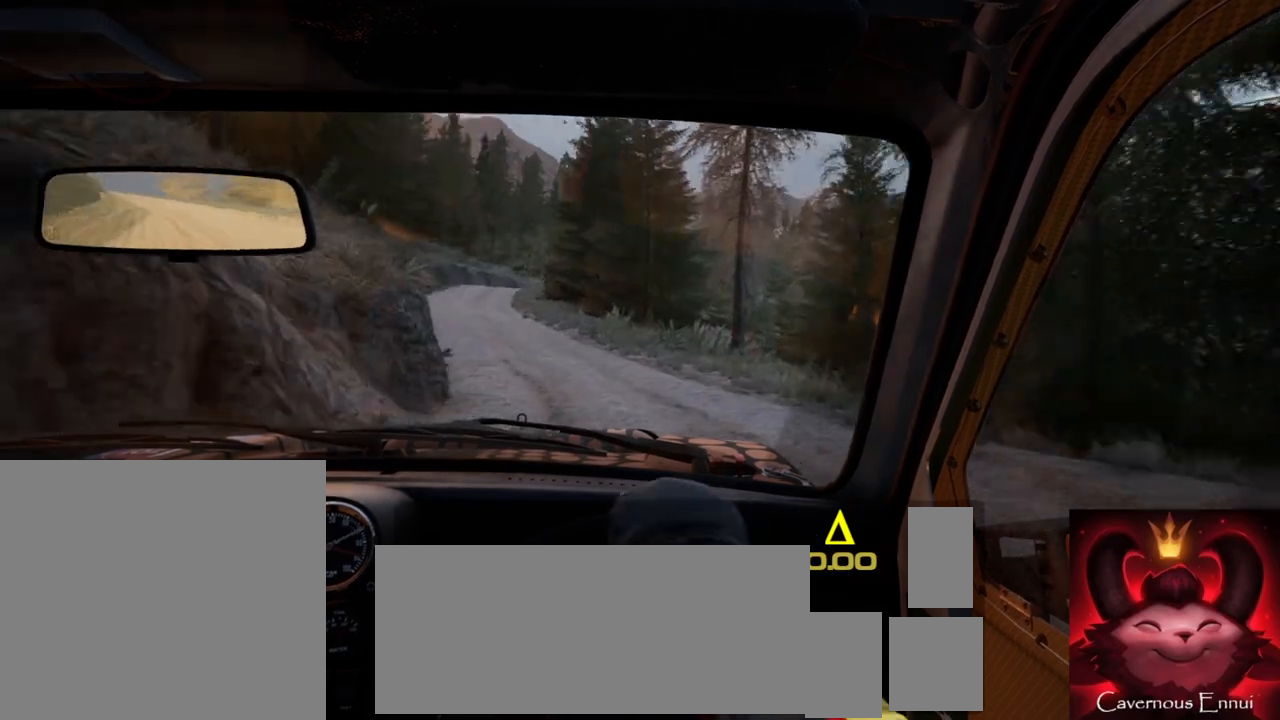
{"buttons": [], "left_stick": "right", "right_stick": "up", "events": [[150, "left_stick", "center"], [183, "right_stick", "center"], [317, "right_stick", "up"], [367, "left_stick", "right"]]}
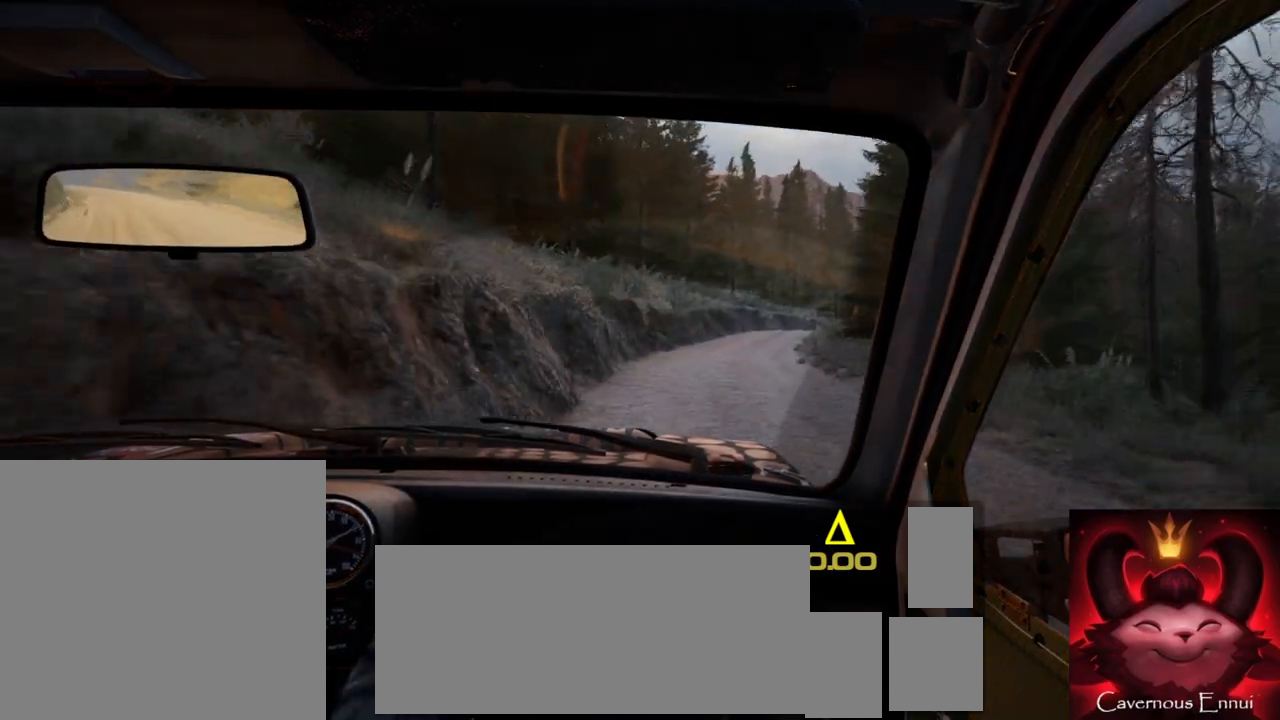
{"buttons": [], "left_stick": "center", "right_stick": "up", "events": [[67, "left_stick", "center"], [233, "left_stick", "right"], [450, "left_stick", "center"]]}
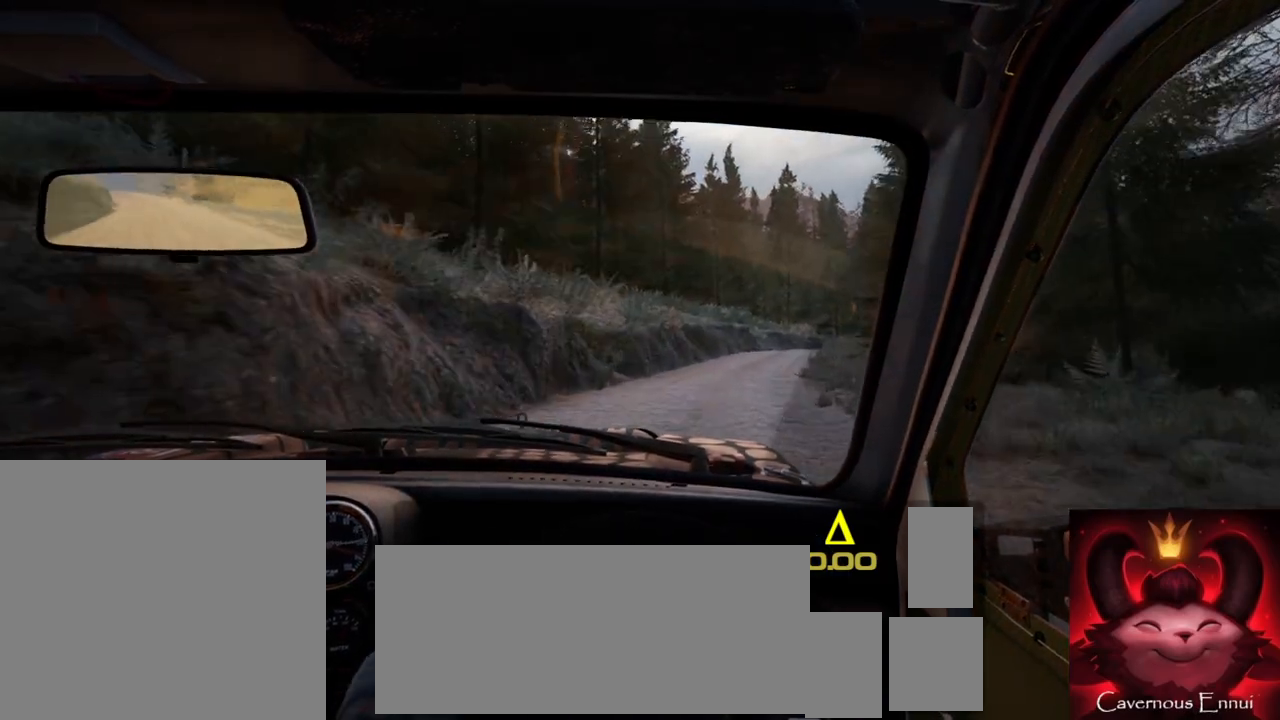
{"buttons": [], "left_stick": "center", "right_stick": "up"}
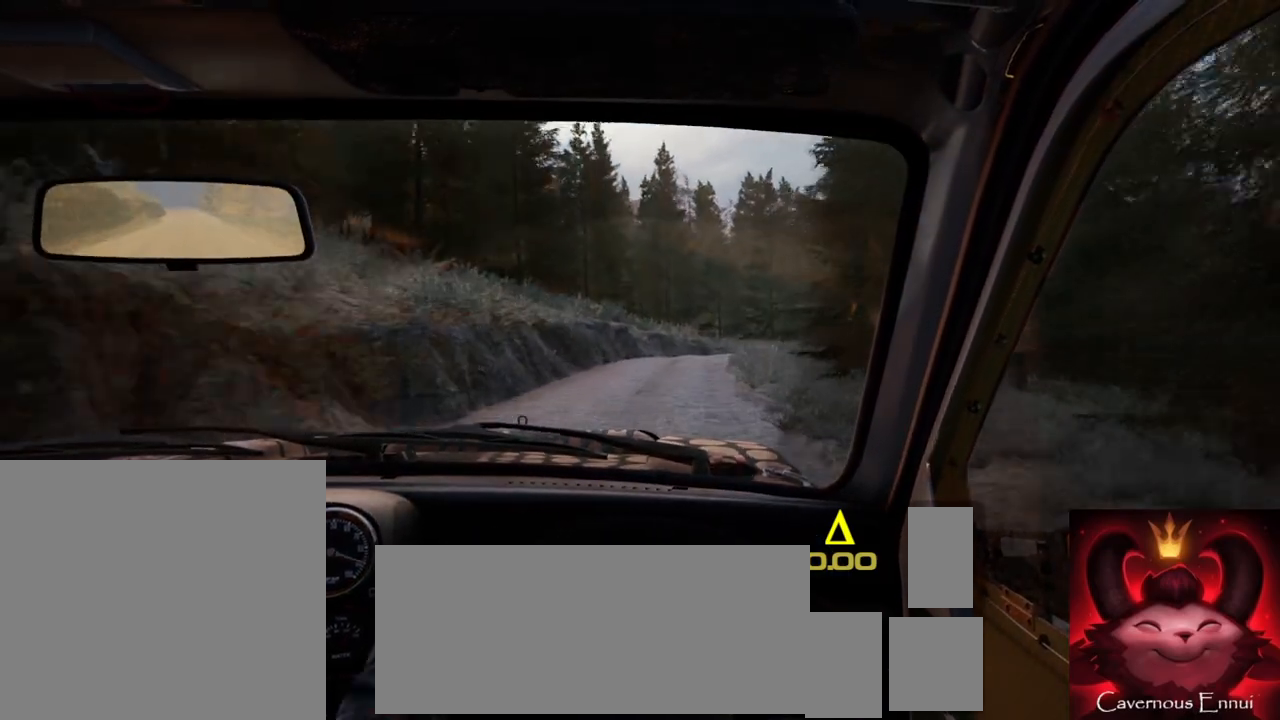
{"buttons": [], "left_stick": "center", "right_stick": "up", "events": [[217, "left_stick", "down-left"], [367, "left_stick", "center"]]}
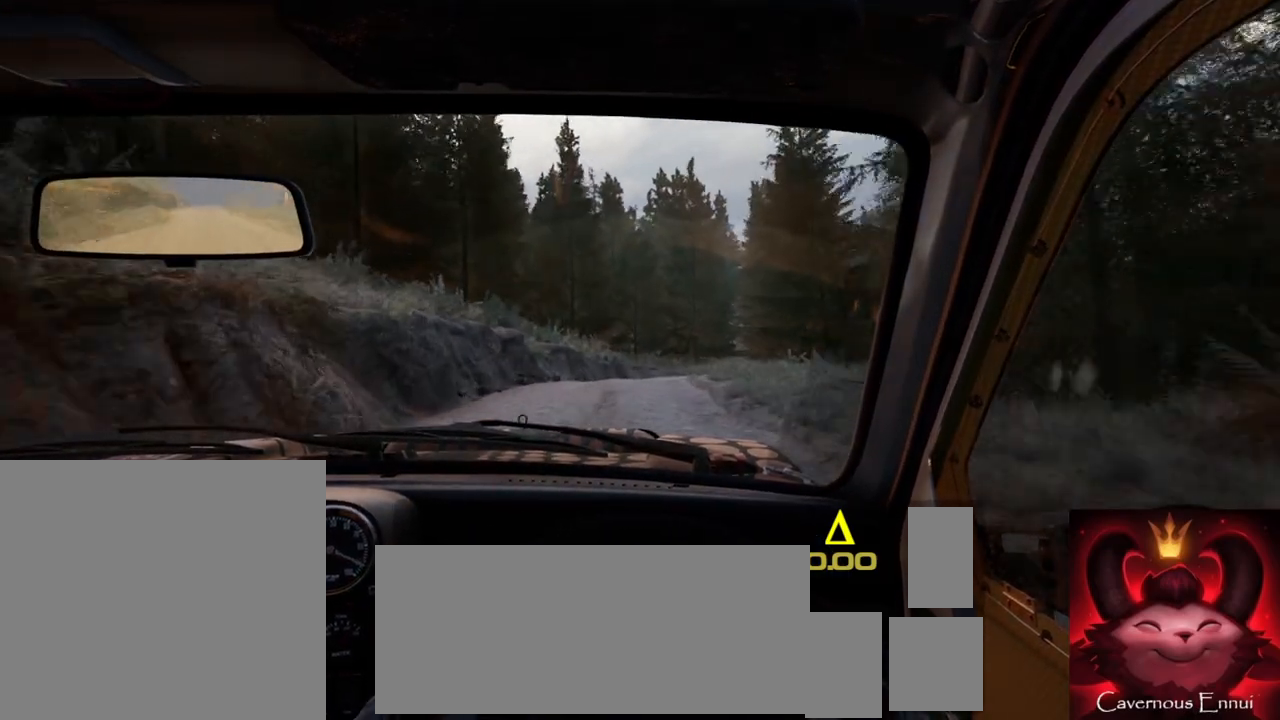
{"buttons": [], "left_stick": "center", "right_stick": "center", "events": [[83, "left_stick", "right"], [83, "right_stick", "center"], [217, "L2", "down"], [400, "L2", "up"], [400, "left_stick", "center"]]}
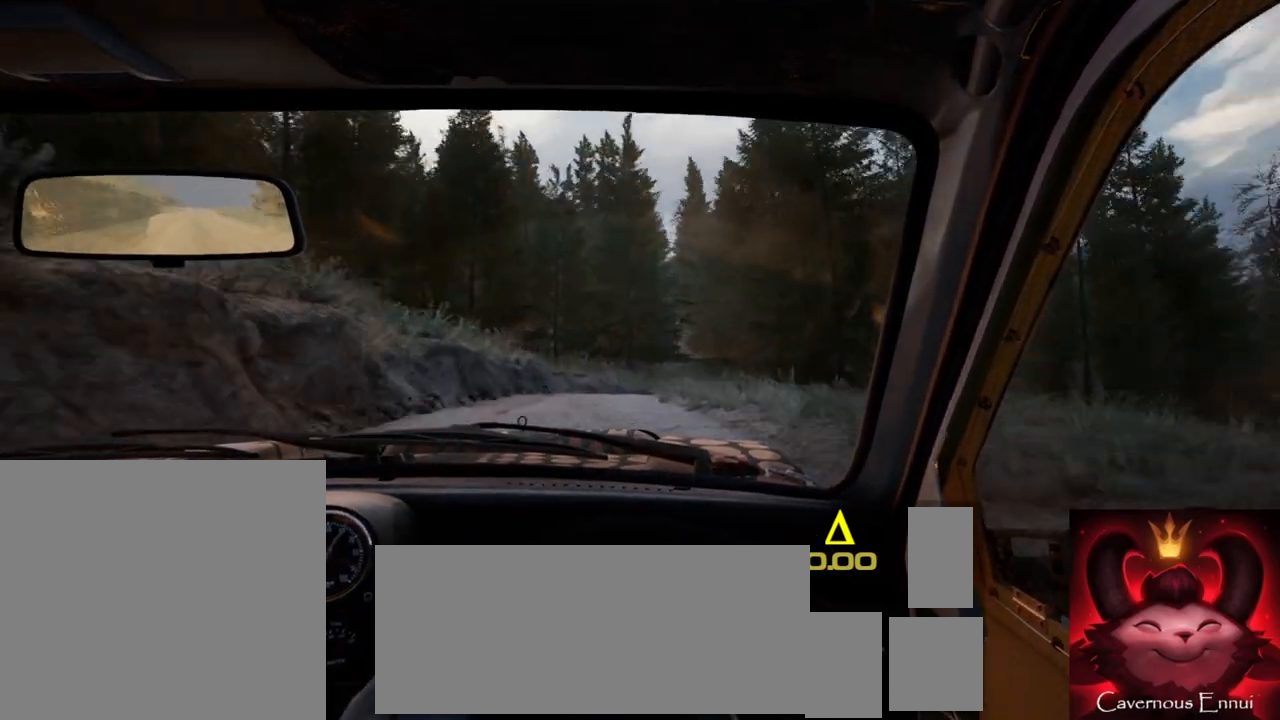
{"buttons": [], "left_stick": "center", "right_stick": "center", "events": [[17, "right_stick", "up"], [83, "left_stick", "down-left"], [200, "right_stick", "center"], [317, "left_stick", "center"]]}
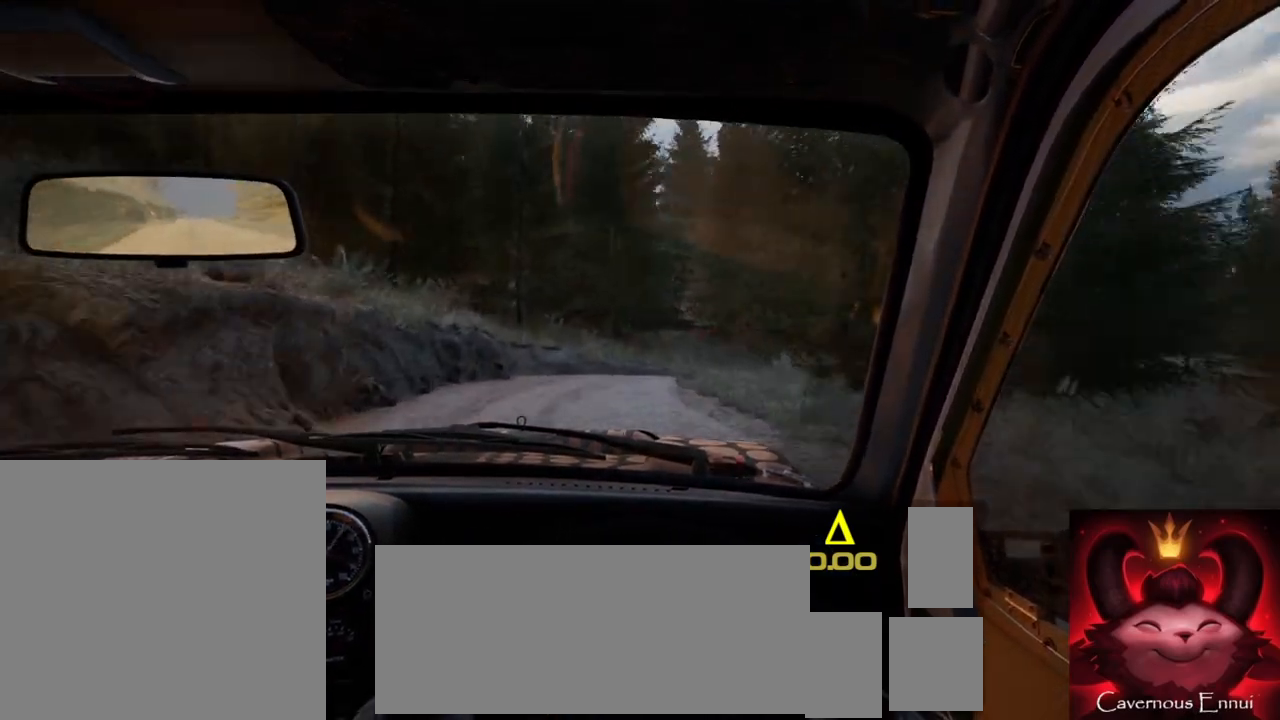
{"buttons": [], "left_stick": "center", "right_stick": "up", "events": [[50, "right_stick", "up"], [67, "left_stick", "right"], [233, "right_stick", "center"], [250, "L2", "down"], [417, "L2", "up"], [417, "left_stick", "center"], [500, "right_stick", "up"]]}
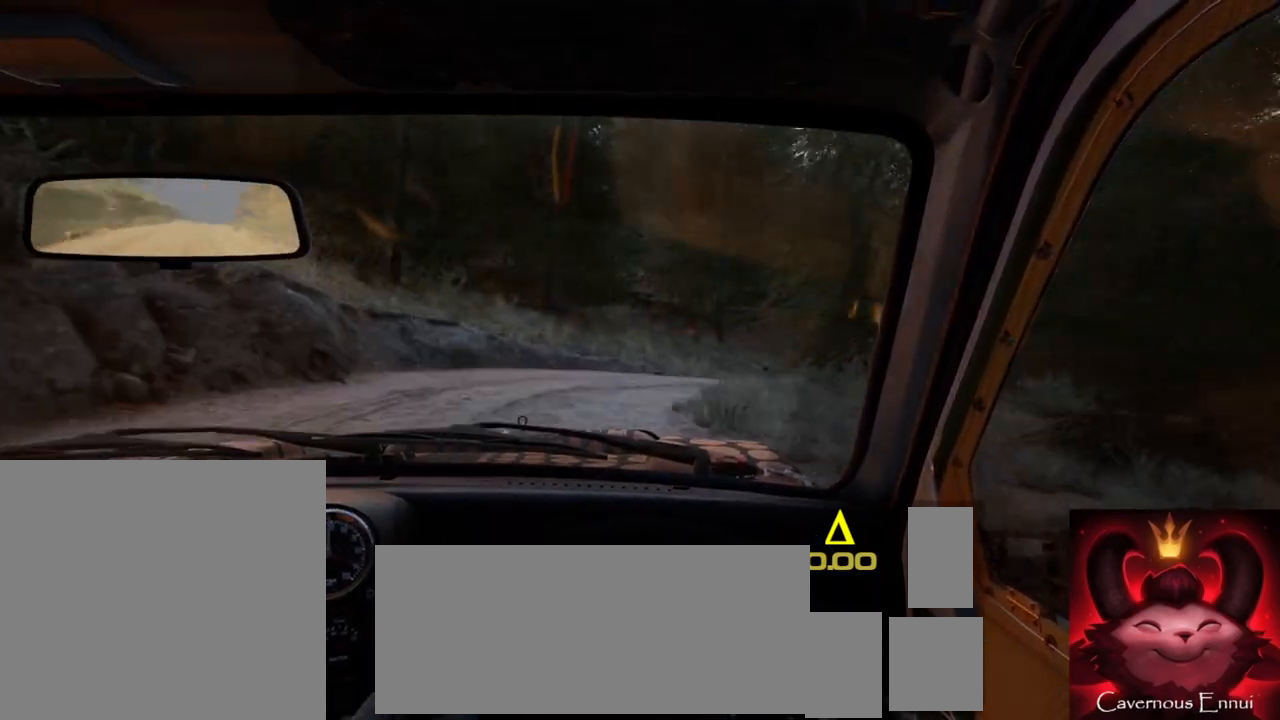
{"buttons": ["R2"], "left_stick": "right", "right_stick": "center", "events": [[67, "left_stick", "right"], [167, "L2", "down"], [200, "right_stick", "center"], [300, "L2", "up"], [400, "R2", "down"]]}
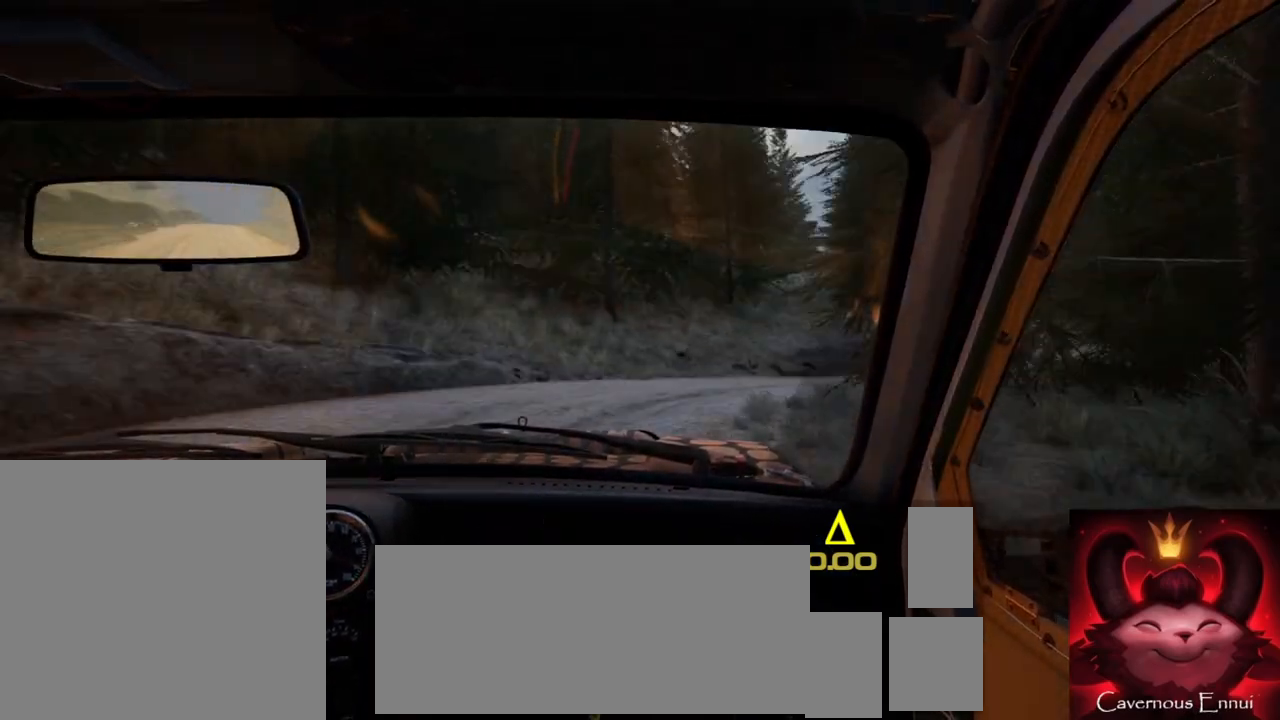
{"buttons": [], "left_stick": "down-left", "right_stick": "up", "events": [[200, "L1", "down"], [200, "R2", "up"], [250, "L1", "up"], [267, "right_stick", "up"], [283, "left_stick", "center"], [400, "left_stick", "down-left"]]}
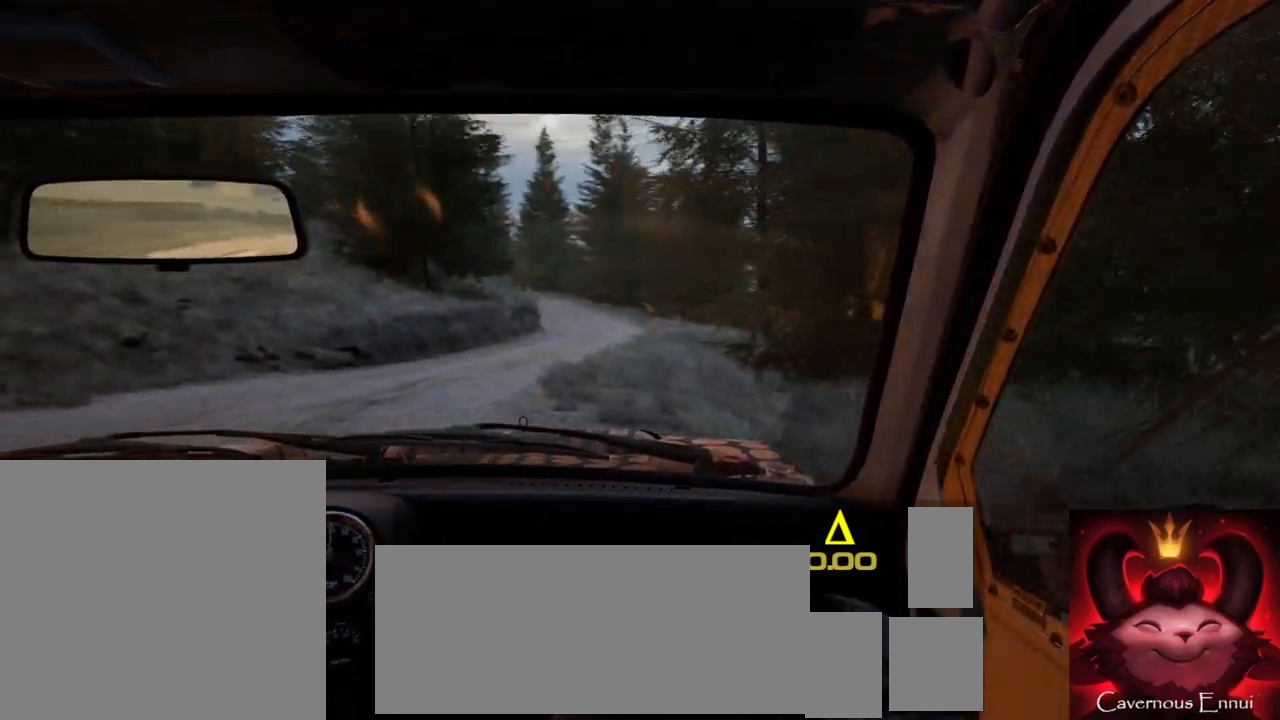
{"buttons": [], "left_stick": "center", "right_stick": "up", "events": [[483, "left_stick", "center"]]}
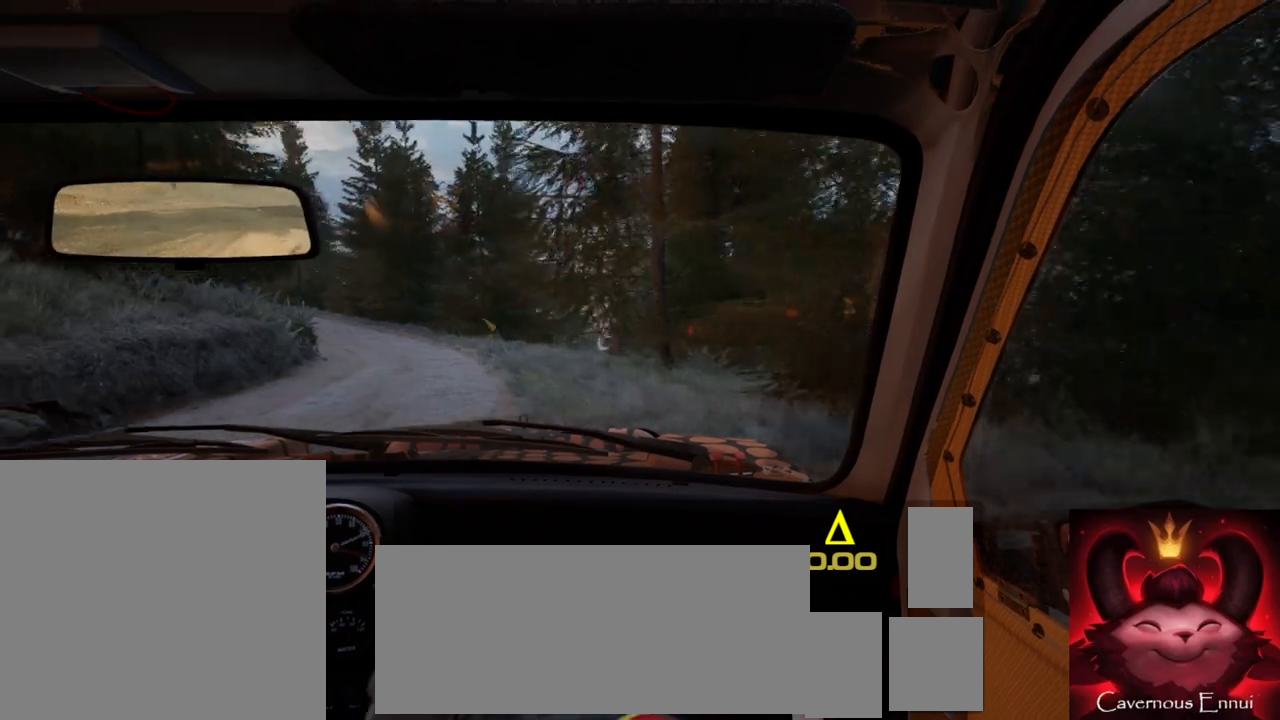
{"buttons": [], "left_stick": "center", "right_stick": "up", "events": [[233, "left_stick", "right"], [450, "left_stick", "center"]]}
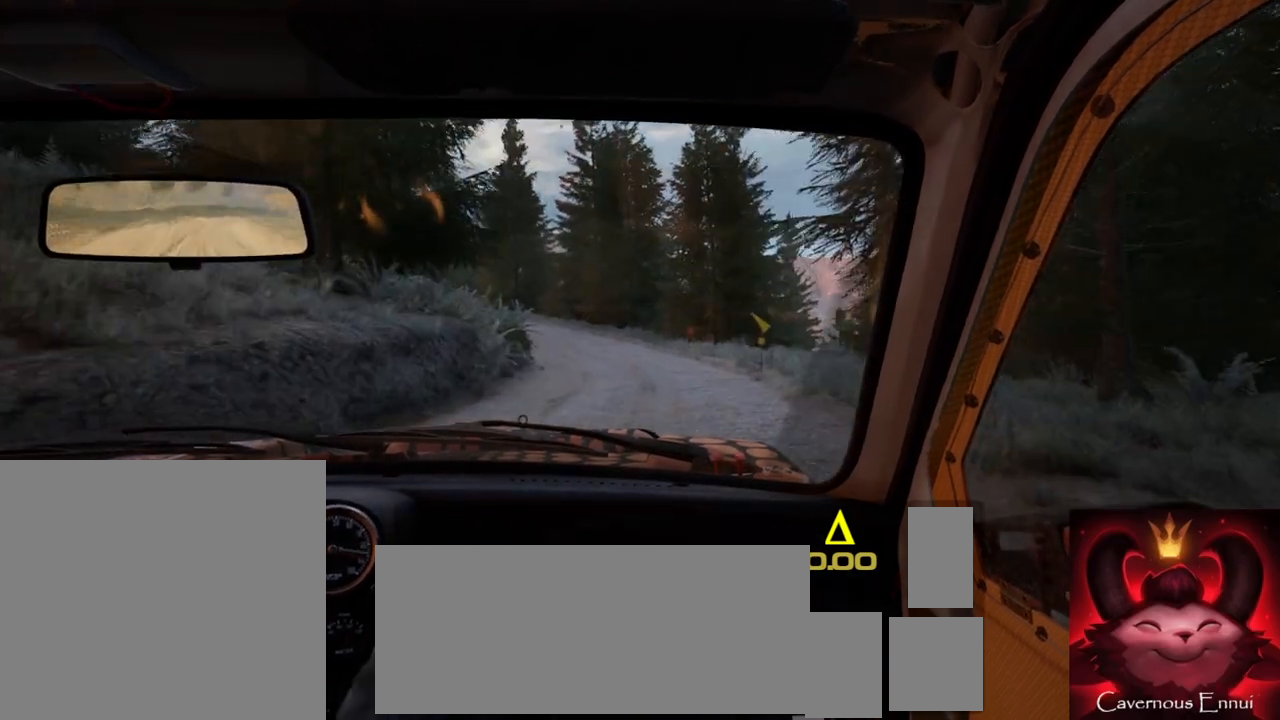
{"buttons": [], "left_stick": "center", "right_stick": "up", "events": [[200, "left_stick", "left"], [417, "R1", "down"], [417, "left_stick", "center"], [483, "R1", "up"]]}
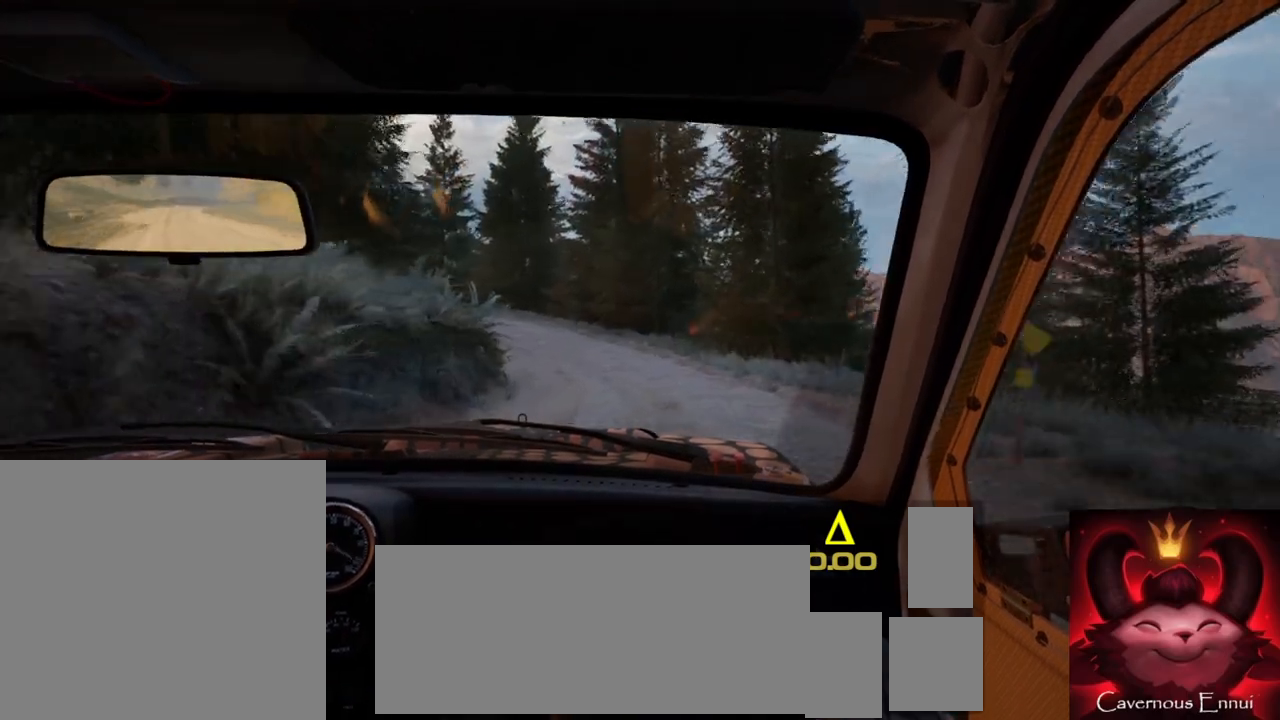
{"buttons": [], "left_stick": "left", "right_stick": "up", "events": [[217, "left_stick", "left"]]}
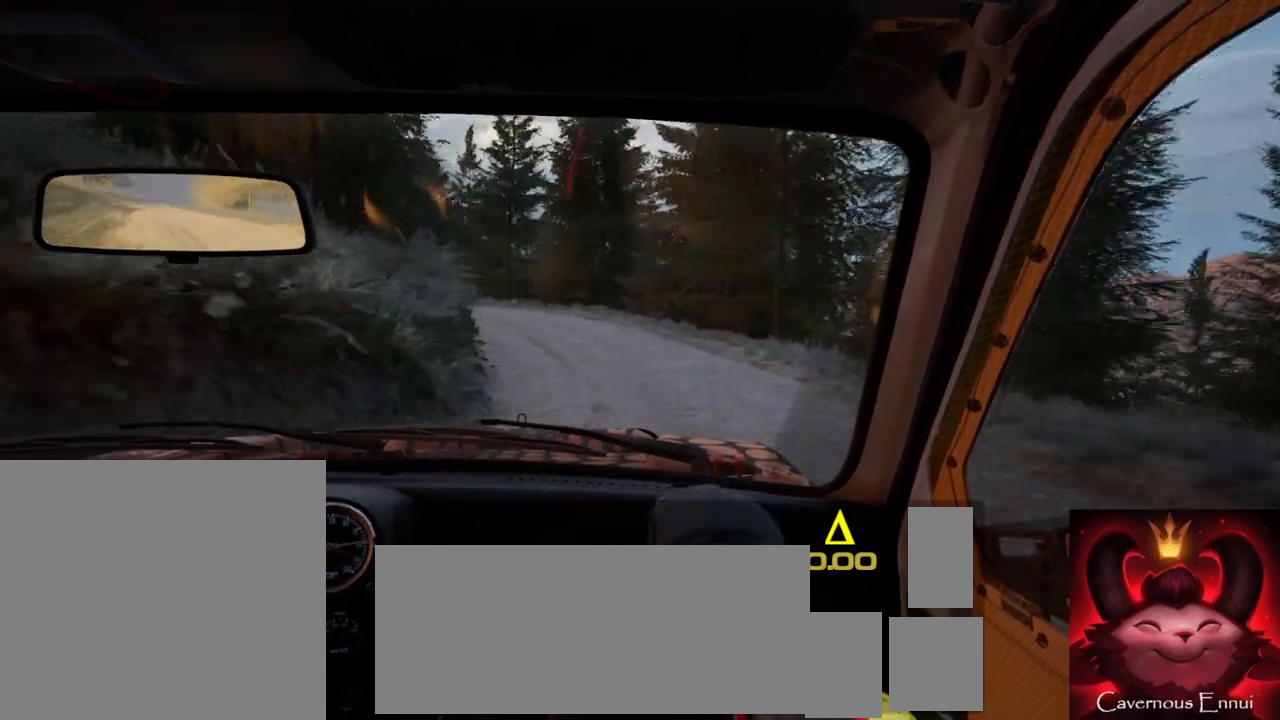
{"buttons": [], "left_stick": "left", "right_stick": "center", "events": [[33, "left_stick", "center"], [250, "L2", "down"], [250, "left_stick", "left"], [283, "right_stick", "center"], [383, "L2", "up"]]}
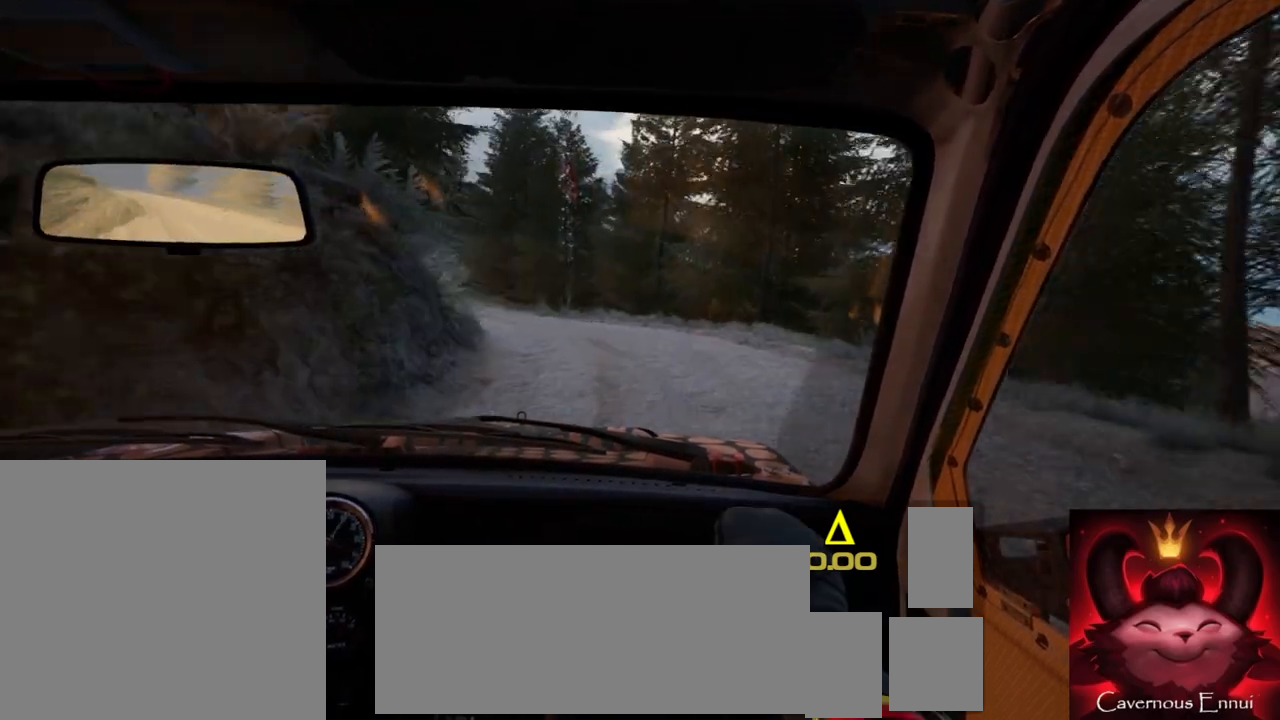
{"buttons": [], "left_stick": "center", "right_stick": "up", "events": [[133, "left_stick", "center"], [250, "left_stick", "left"], [367, "right_stick", "up"], [400, "left_stick", "center"]]}
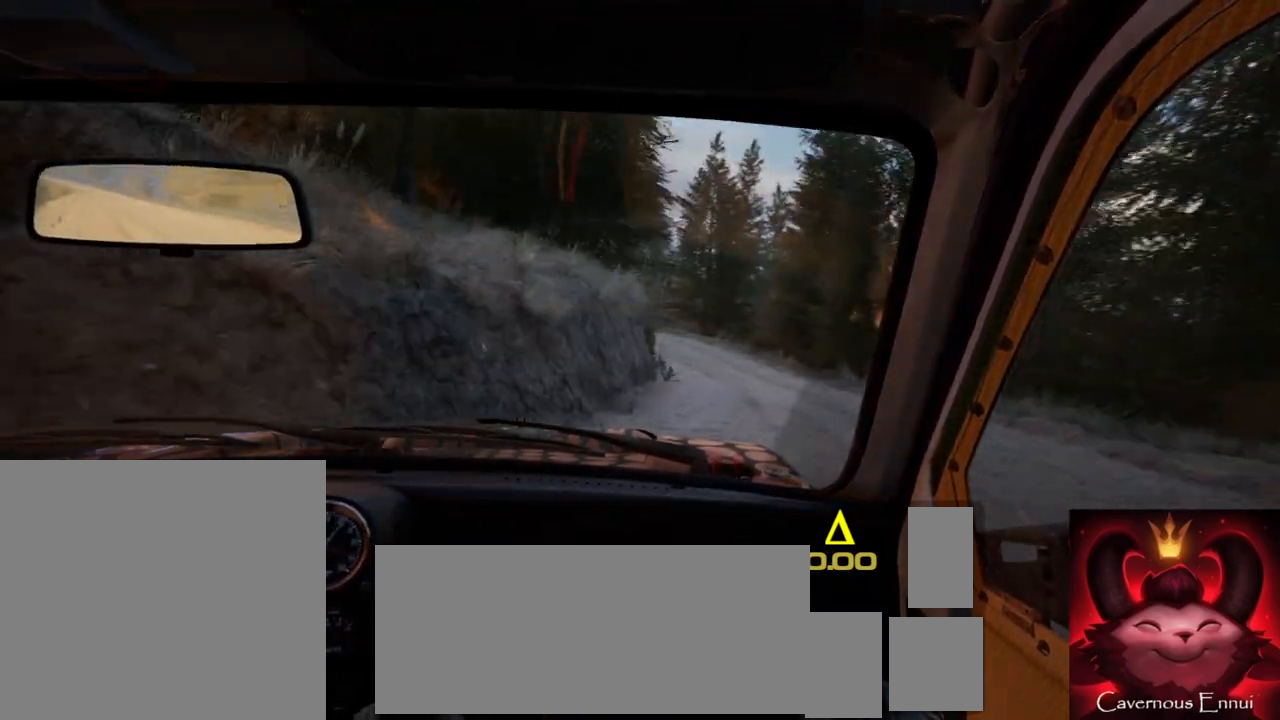
{"buttons": [], "left_stick": "right", "right_stick": "center", "events": [[100, "left_stick", "right"], [333, "right_stick", "center"]]}
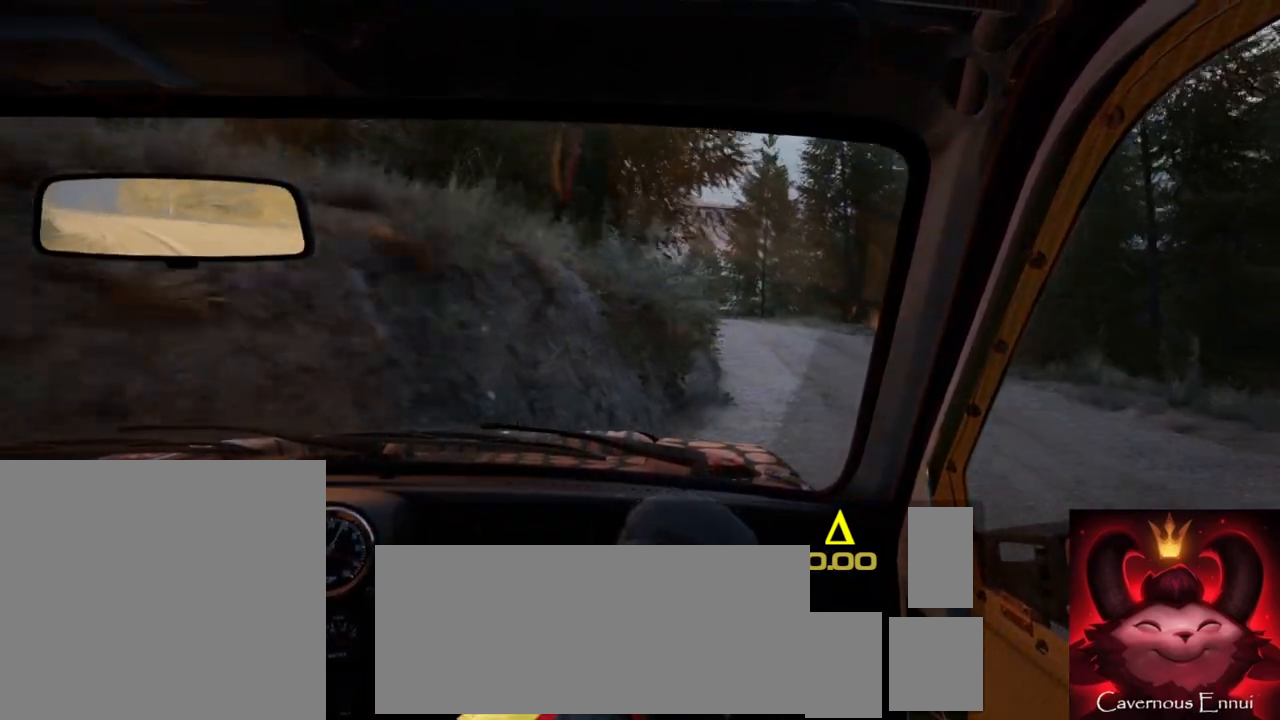
{"buttons": [], "left_stick": "left", "right_stick": "up", "events": [[67, "right_stick", "up"], [83, "left_stick", "center"], [200, "left_stick", "left"]]}
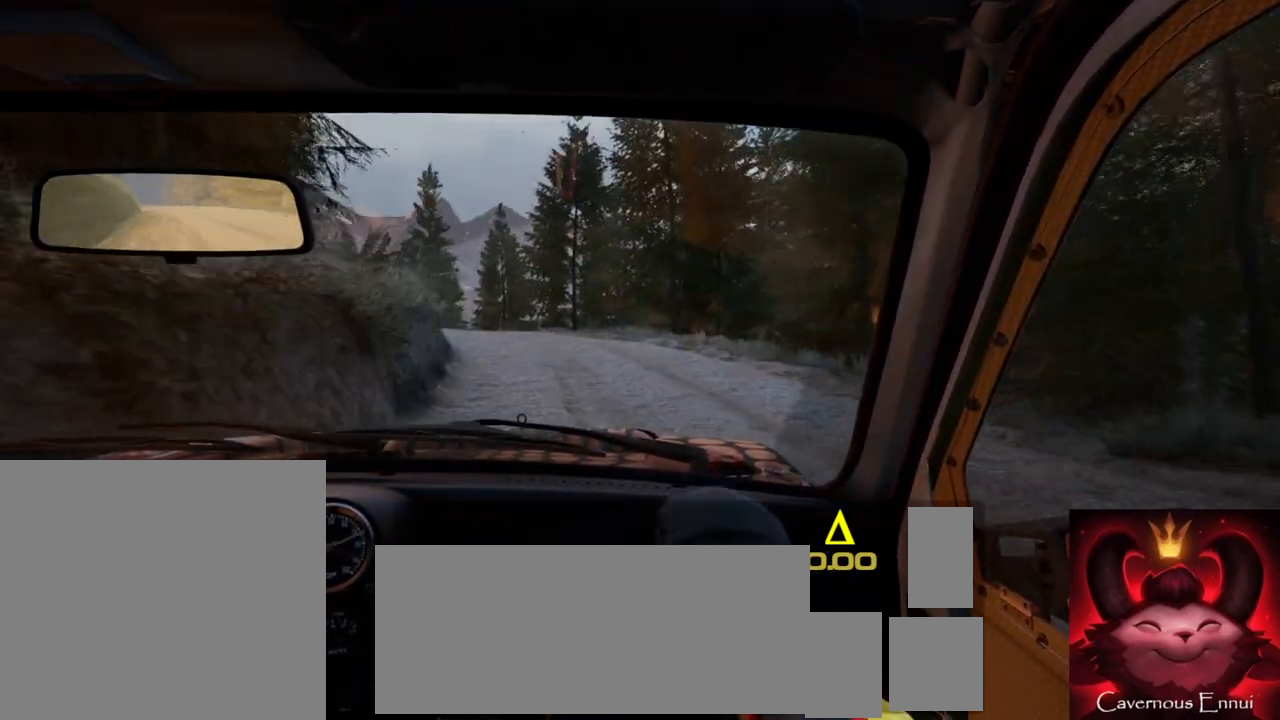
{"buttons": [], "left_stick": "center", "right_stick": "center", "events": [[33, "left_stick", "center"], [200, "left_stick", "left"], [283, "right_stick", "center"], [500, "left_stick", "center"]]}
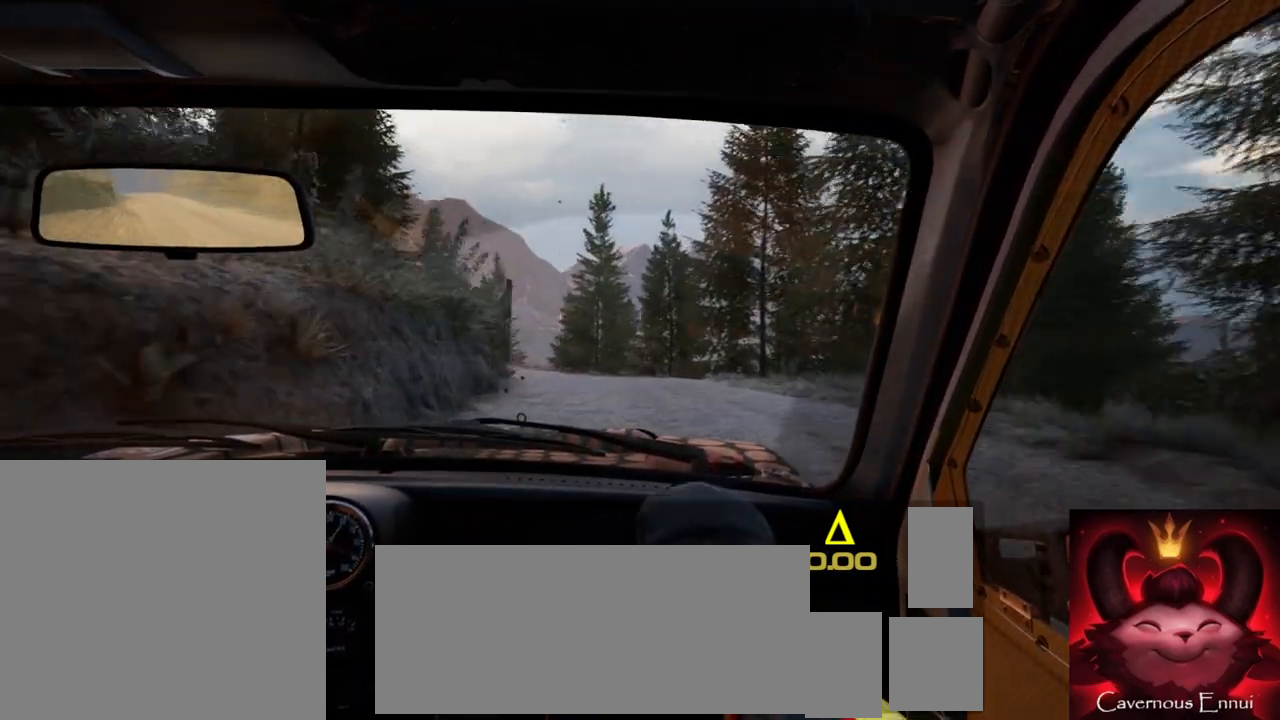
{"buttons": [], "left_stick": "right", "right_stick": "up", "events": [[117, "right_stick", "up"], [150, "left_stick", "left"], [250, "right_stick", "center"], [267, "left_stick", "center"], [400, "right_stick", "up"], [467, "left_stick", "right"]]}
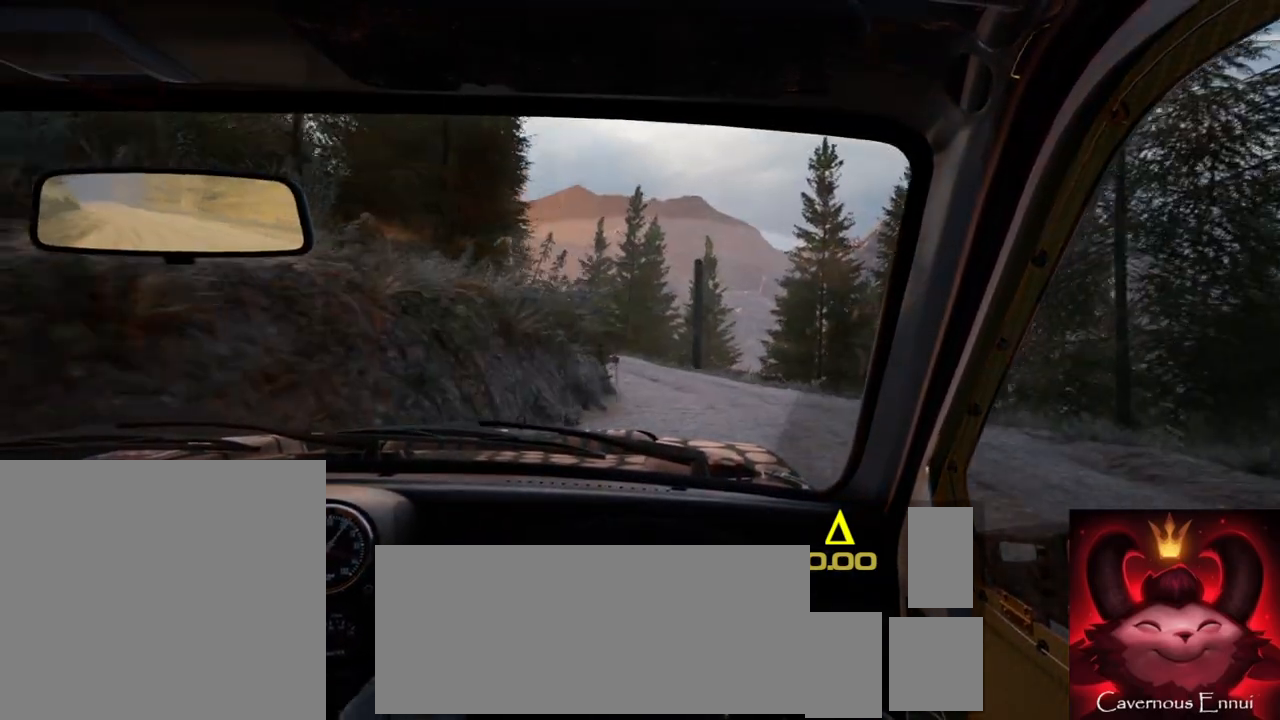
{"buttons": [], "left_stick": "left", "right_stick": "center", "events": [[117, "left_stick", "center"], [233, "left_stick", "left"], [467, "right_stick", "center"]]}
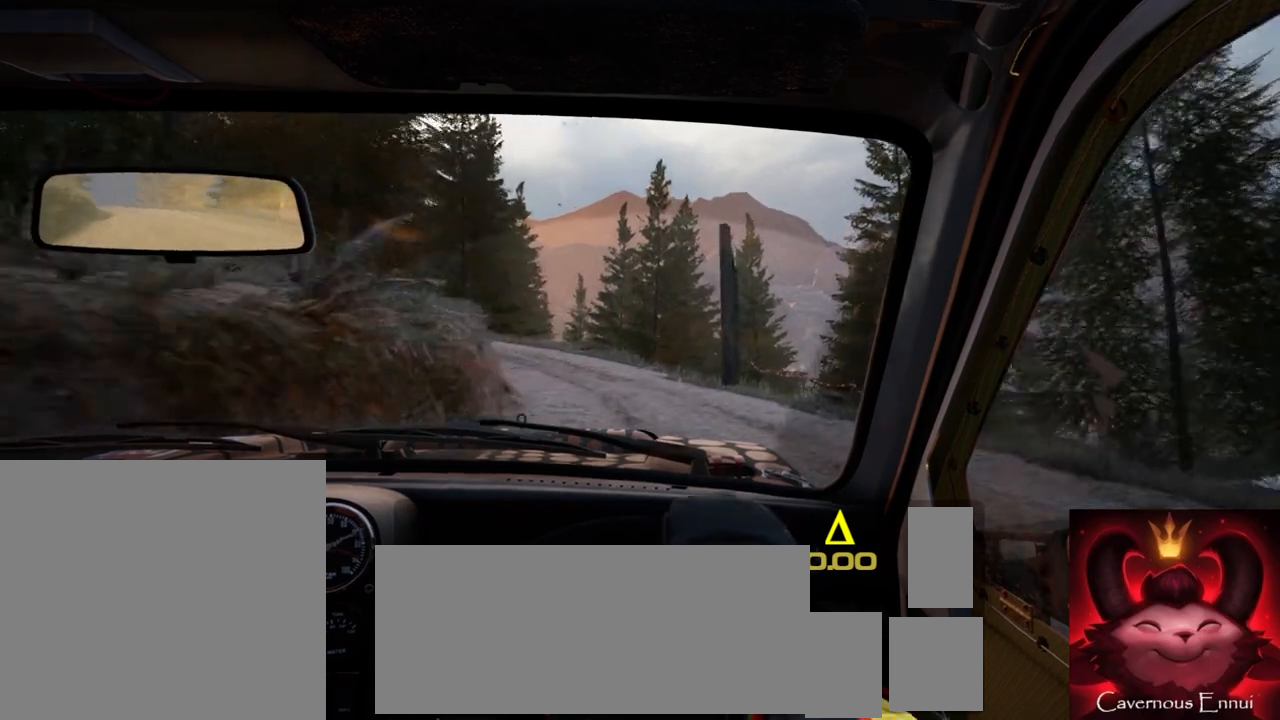
{"buttons": [], "left_stick": "left", "right_stick": "up", "events": [[67, "left_stick", "center"], [183, "left_stick", "left"], [483, "right_stick", "up"]]}
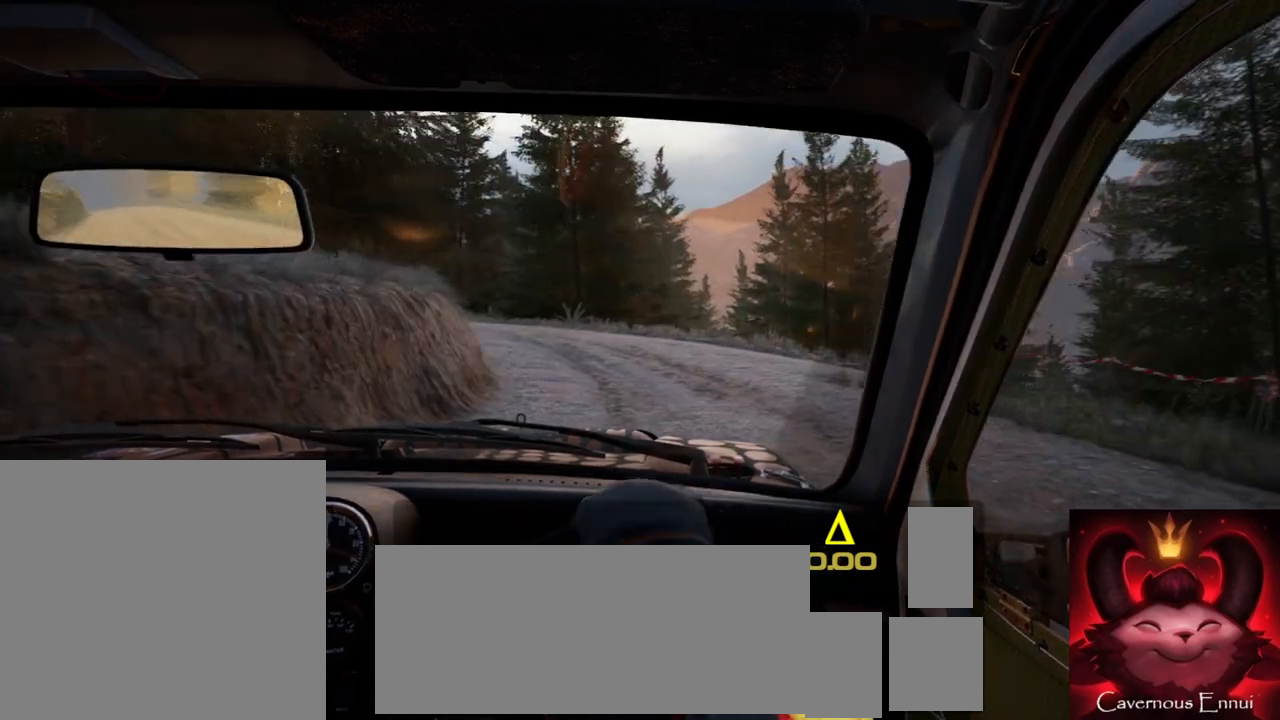
{"buttons": [], "left_stick": "center", "right_stick": "center", "events": [[50, "left_stick", "center"], [150, "left_stick", "left"], [167, "right_stick", "center"], [283, "L1", "down"], [350, "L1", "up"], [417, "left_stick", "center"]]}
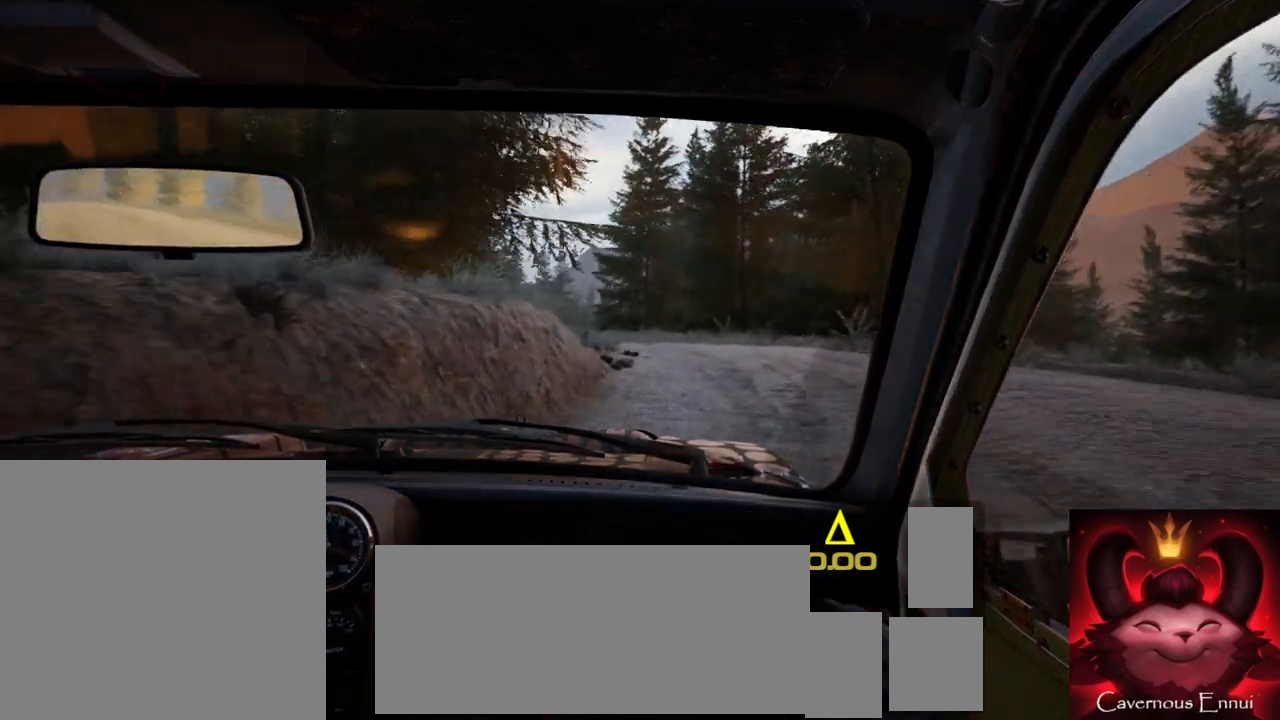
{"buttons": [], "left_stick": "center", "right_stick": "up", "events": [[50, "right_stick", "up"], [183, "left_stick", "right"], [317, "left_stick", "center"]]}
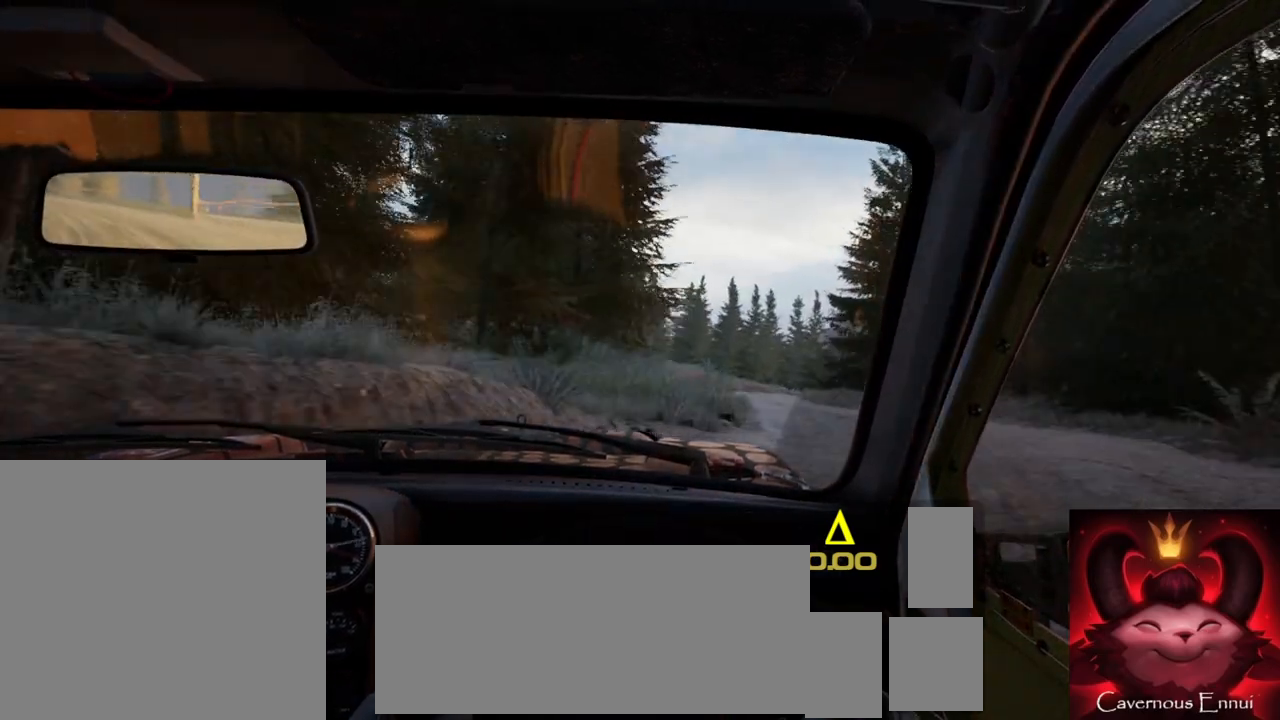
{"buttons": [], "left_stick": "center", "right_stick": "up", "events": [[17, "left_stick", "right"], [250, "left_stick", "center"]]}